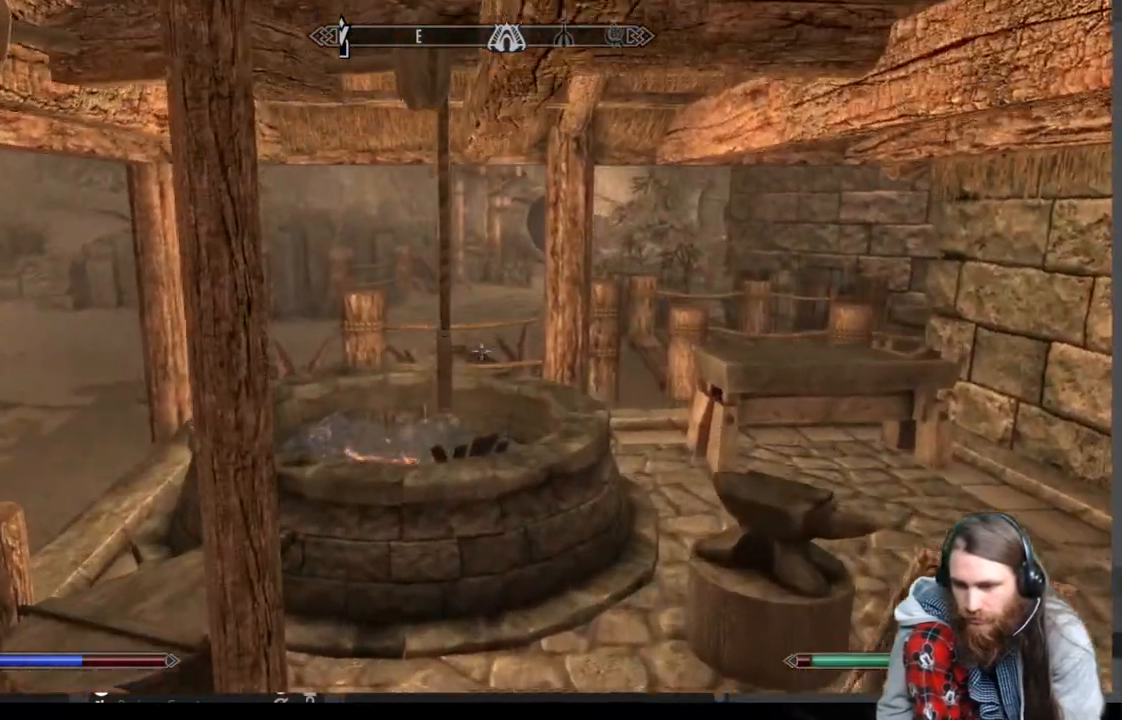
Gameplay with a controller (Xbox layout); each line is a JSON object with the inputs held at the frame after it. "events" lists button and stick changes between this image and that frame as [ms after this image, input, new state], when the widget could be followed in between.
{"buttons": [], "left_stick": "up", "right_stick": "center", "events": []}
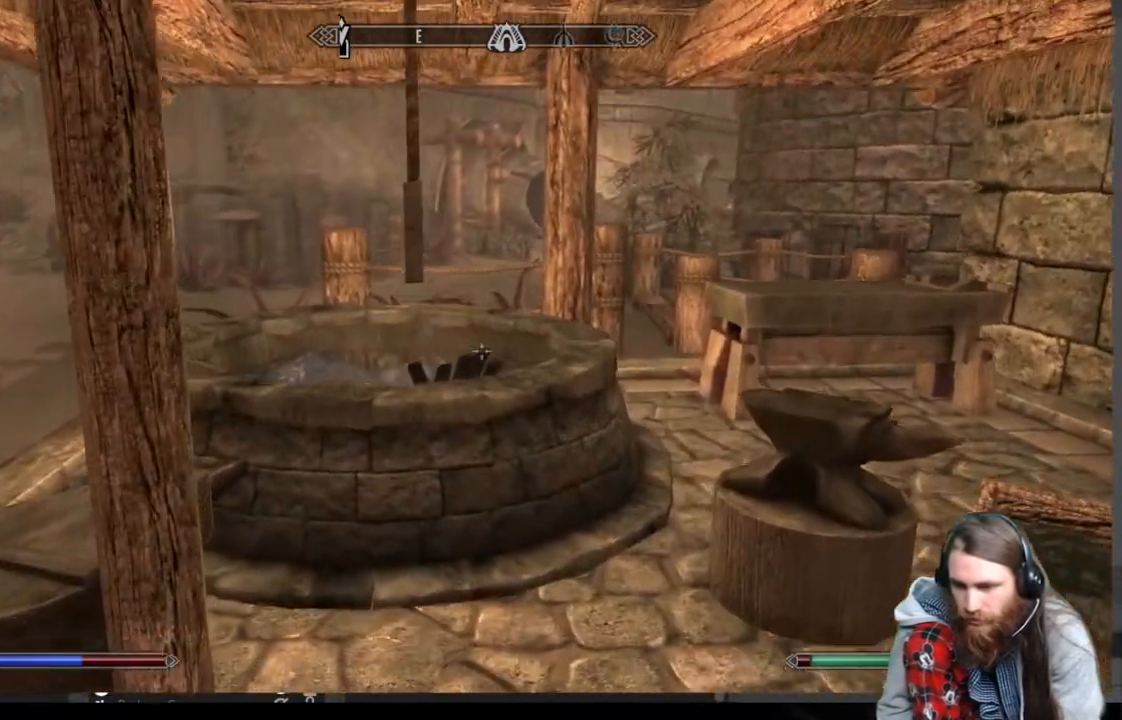
{"buttons": [], "left_stick": "up", "right_stick": "center", "events": [[200, "right_stick", "down-left"], [317, "right_stick", "center"]]}
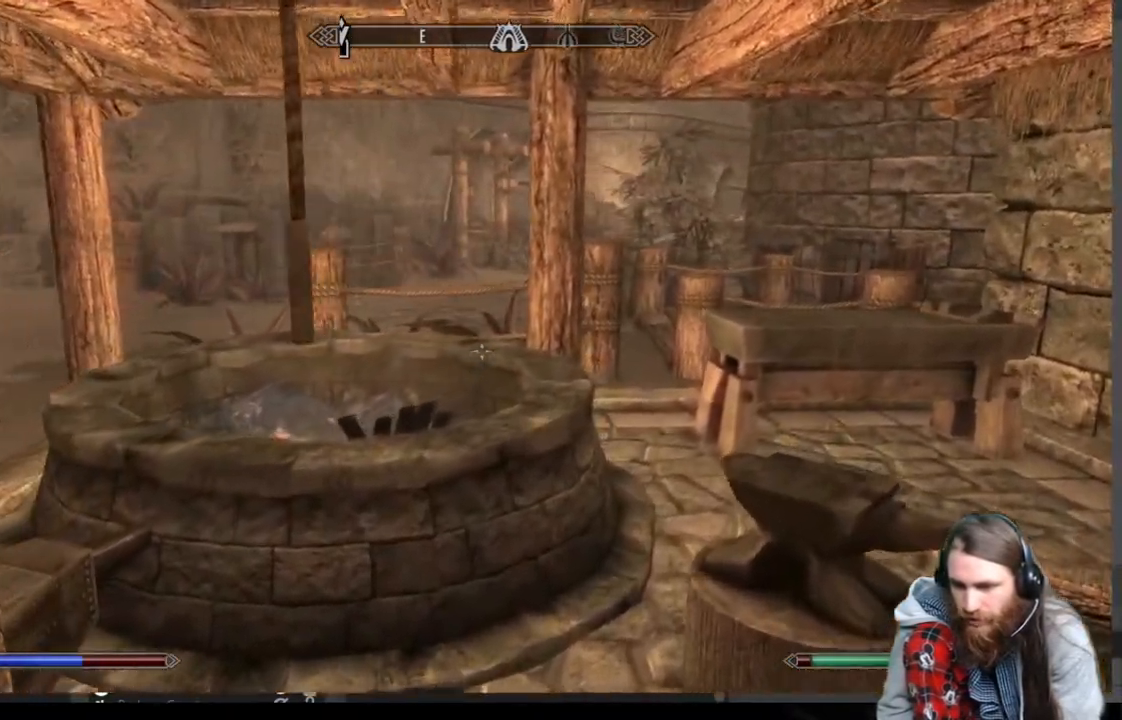
{"buttons": [], "left_stick": "up", "right_stick": "center", "events": [[200, "right_stick", "down"], [350, "right_stick", "center"]]}
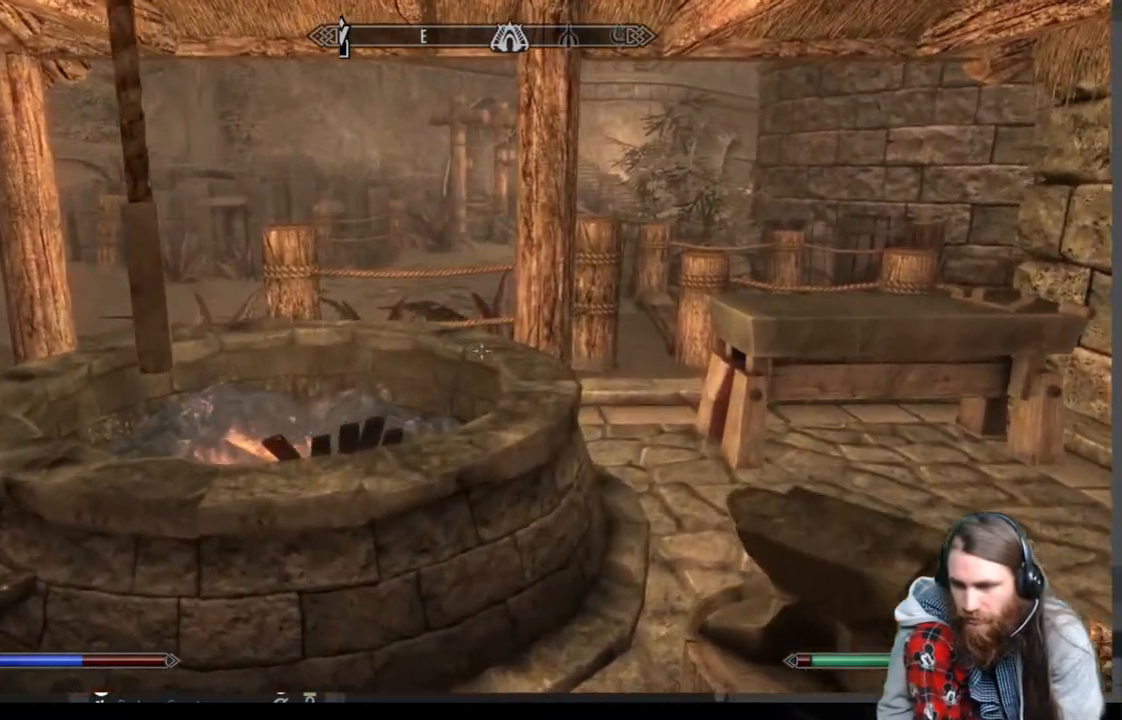
{"buttons": [], "left_stick": "up", "right_stick": "down", "events": [[233, "right_stick", "down-right"], [500, "right_stick", "down"]]}
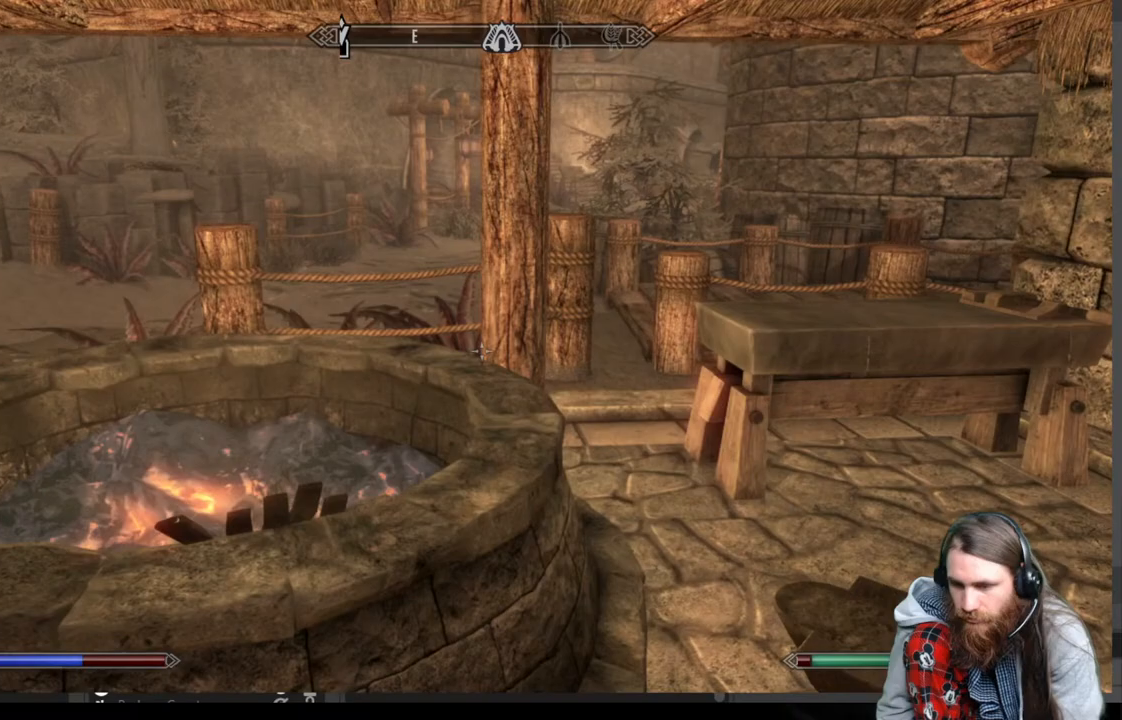
{"buttons": [], "left_stick": "center", "right_stick": "center", "events": [[300, "right_stick", "center"], [383, "left_stick", "center"]]}
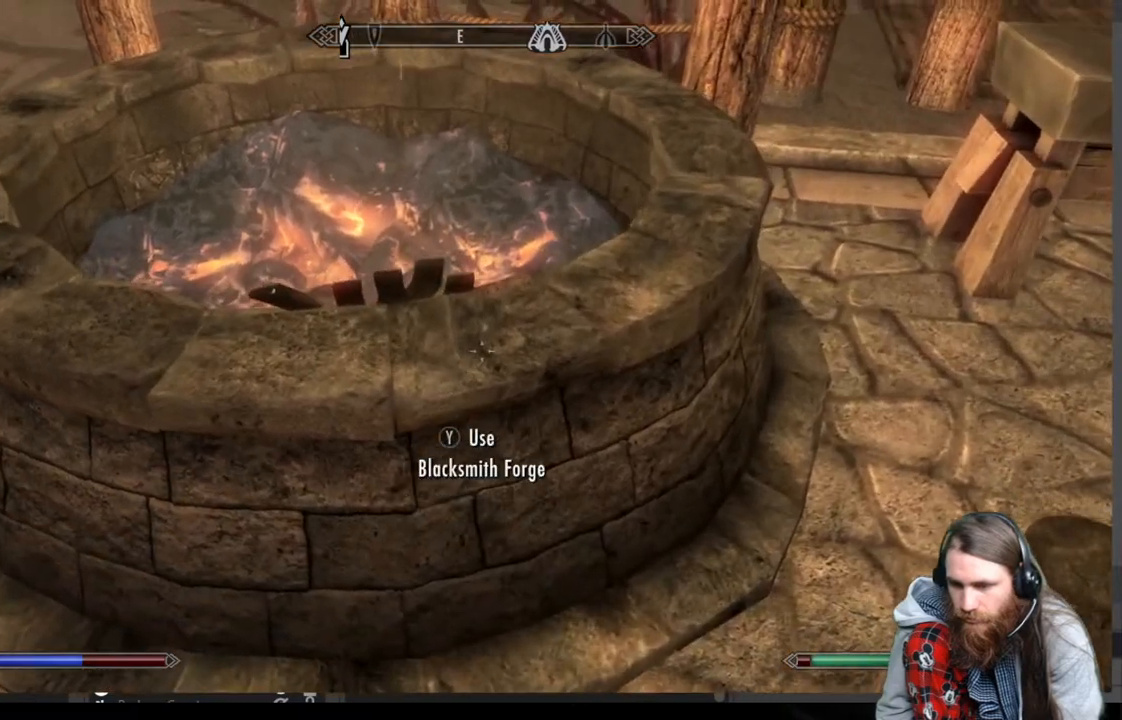
{"buttons": [], "left_stick": "up", "right_stick": "right", "events": [[100, "left_stick", "up-right"], [283, "right_stick", "right"], [500, "left_stick", "up"]]}
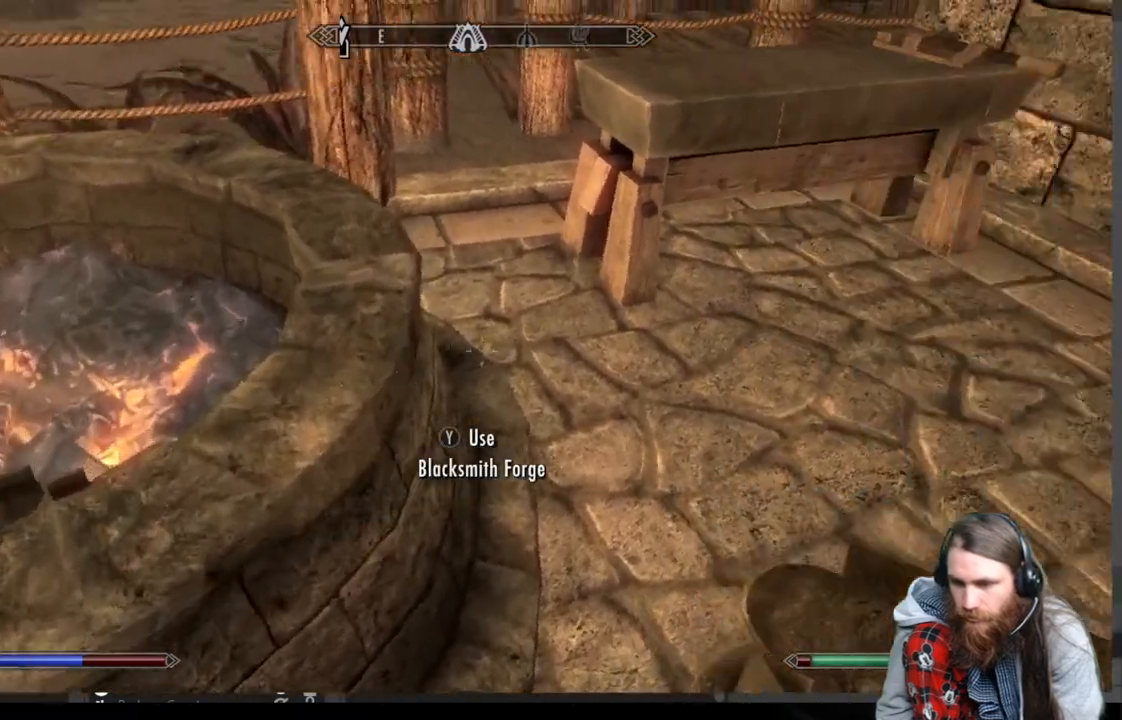
{"buttons": [], "left_stick": "up", "right_stick": "center", "events": [[150, "right_stick", "center"], [300, "A", "down"], [467, "A", "up"]]}
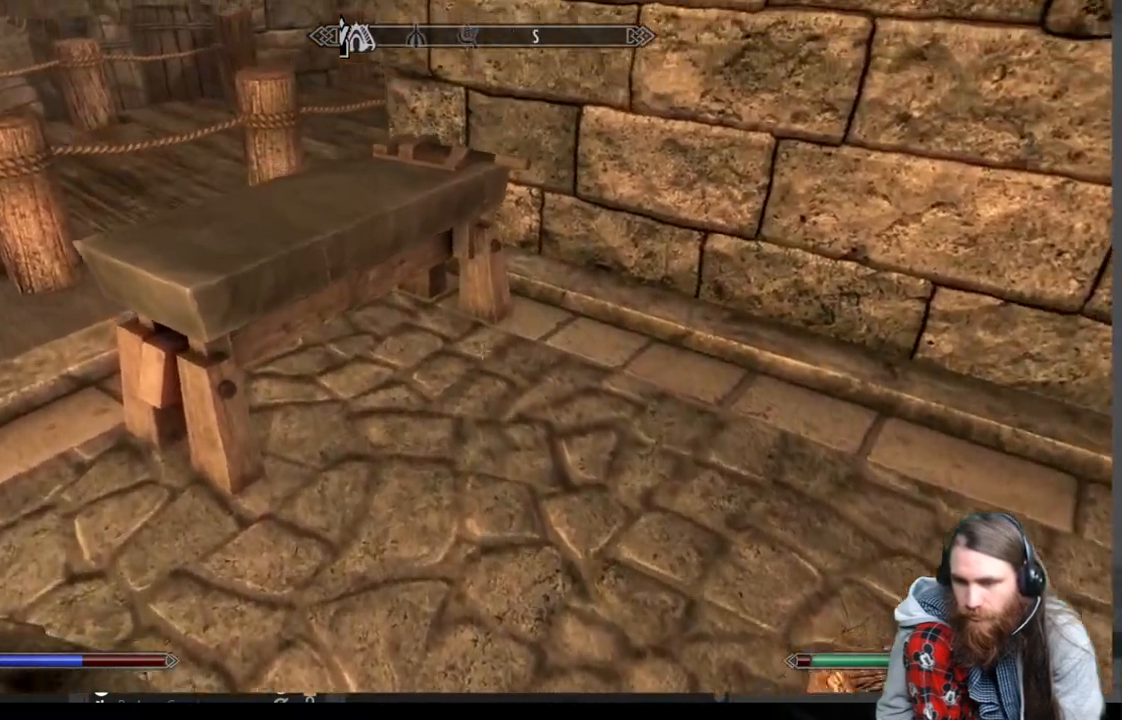
{"buttons": [], "left_stick": "up", "right_stick": "center", "events": []}
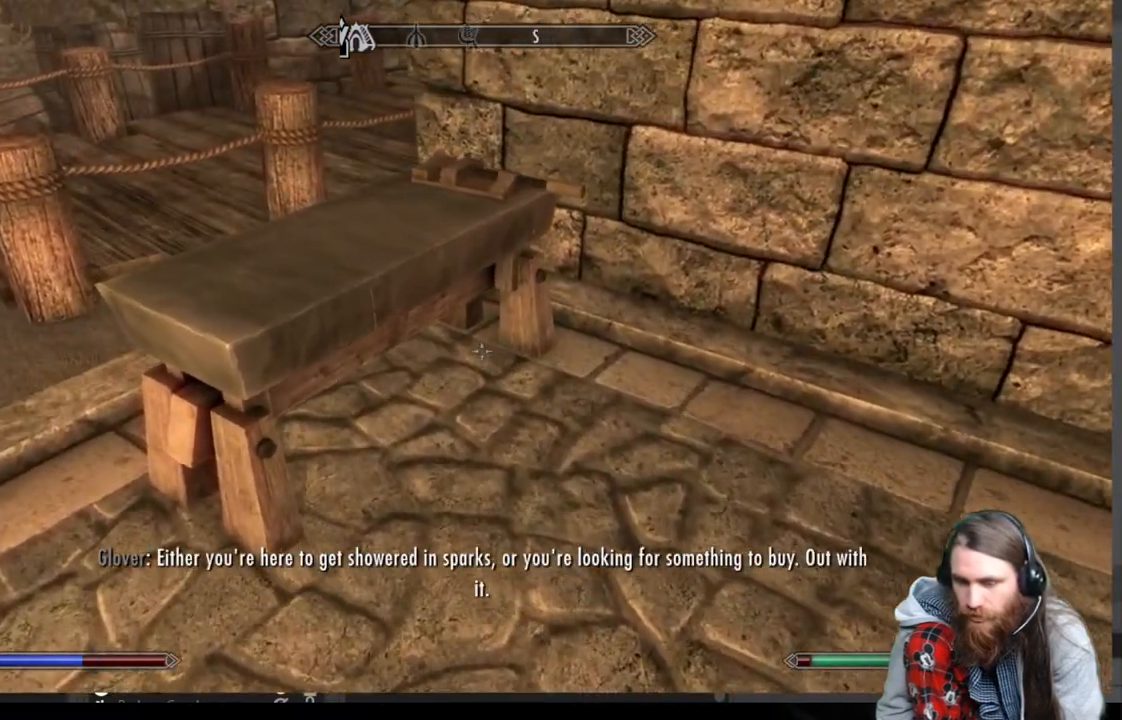
{"buttons": [], "left_stick": "up-right", "right_stick": "center", "events": [[217, "right_stick", "left"], [433, "right_stick", "center"], [450, "left_stick", "up-right"]]}
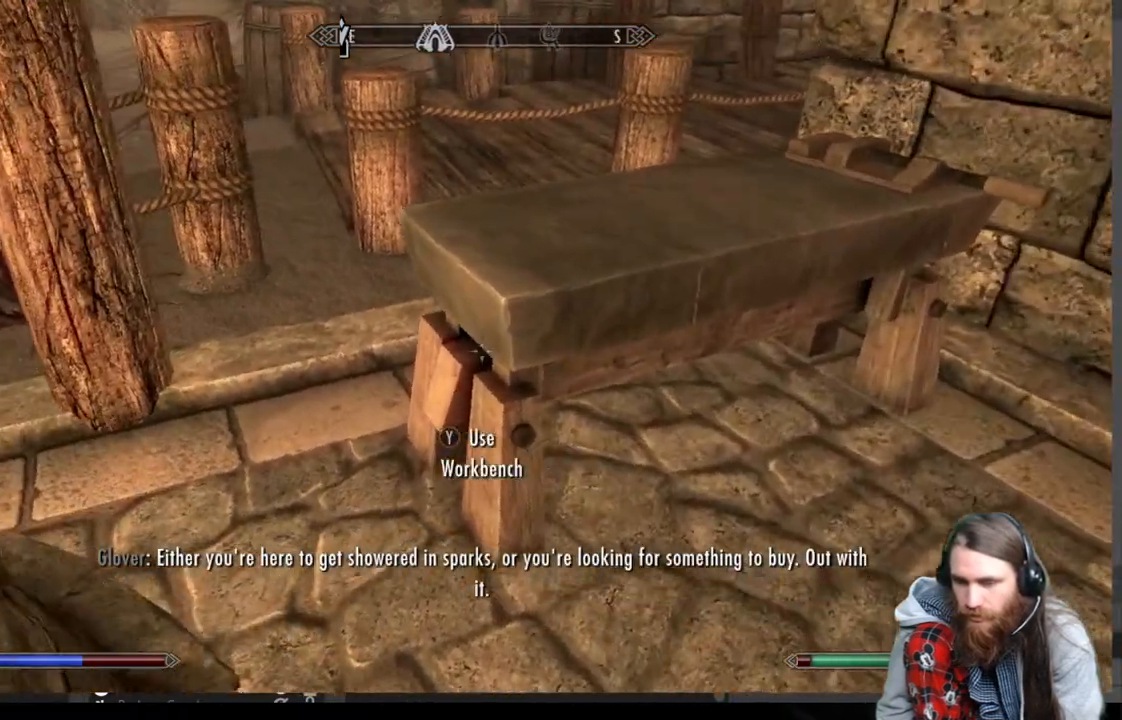
{"buttons": [], "left_stick": "up-right", "right_stick": "center", "events": [[150, "right_stick", "up-left"], [267, "right_stick", "center"]]}
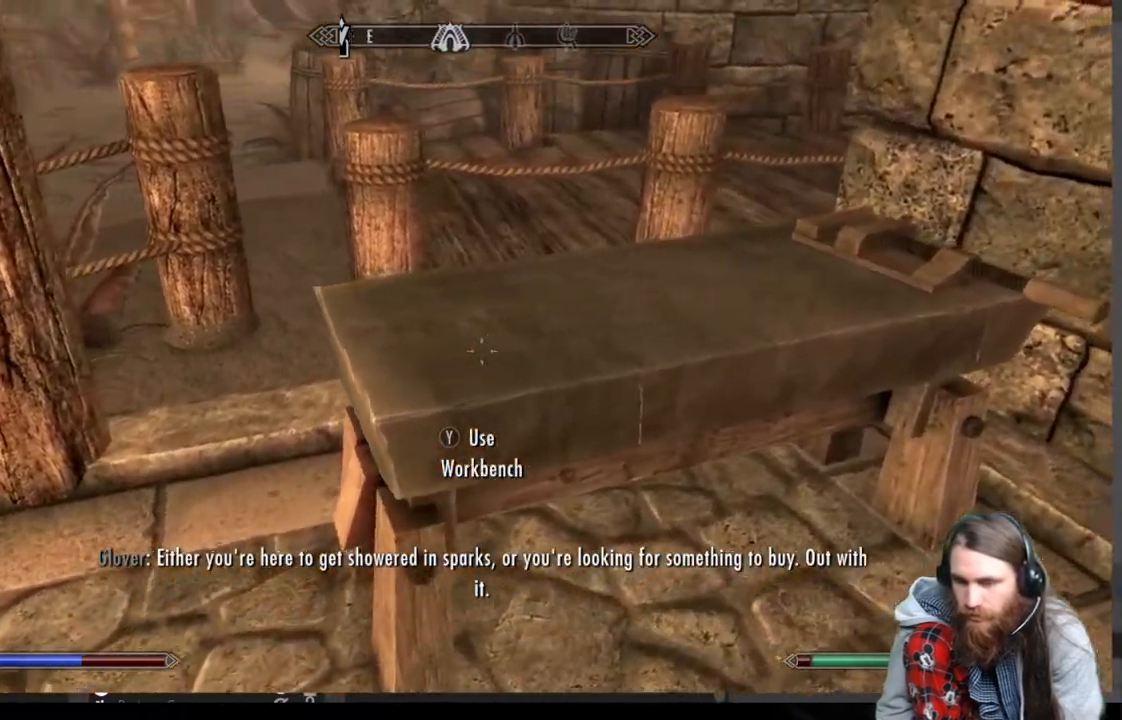
{"buttons": [], "left_stick": "center", "right_stick": "center", "events": [[67, "Y", "down"], [133, "left_stick", "center"], [183, "Y", "up"]]}
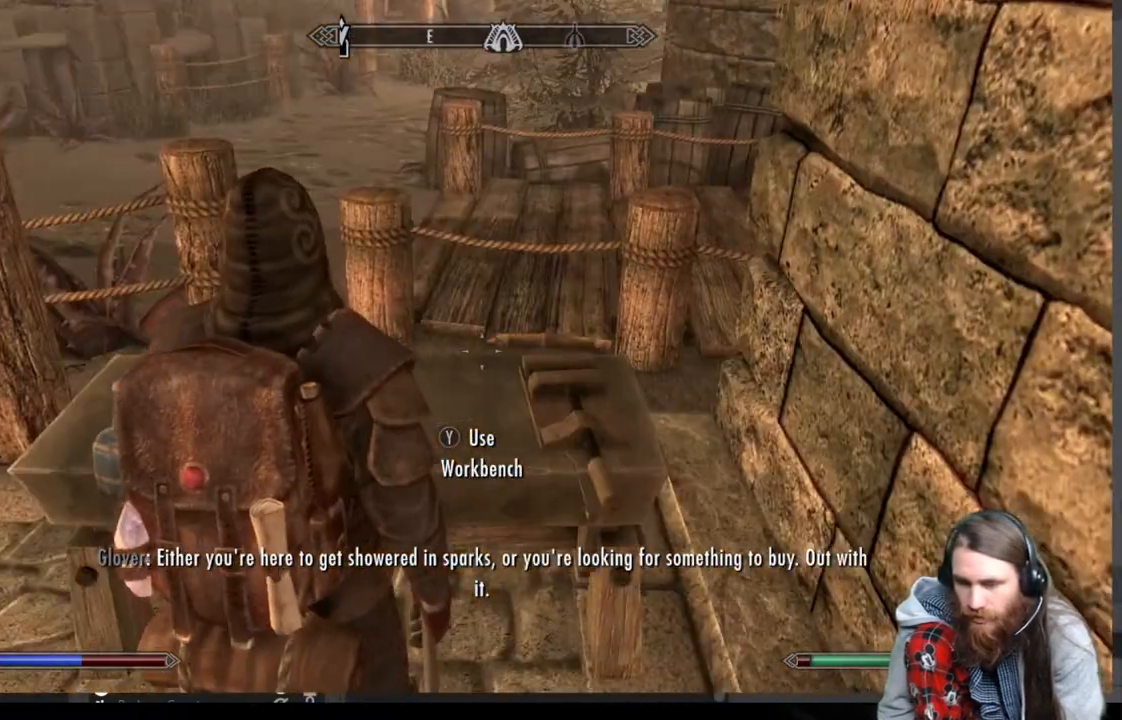
{"buttons": [], "left_stick": "center", "right_stick": "center", "events": []}
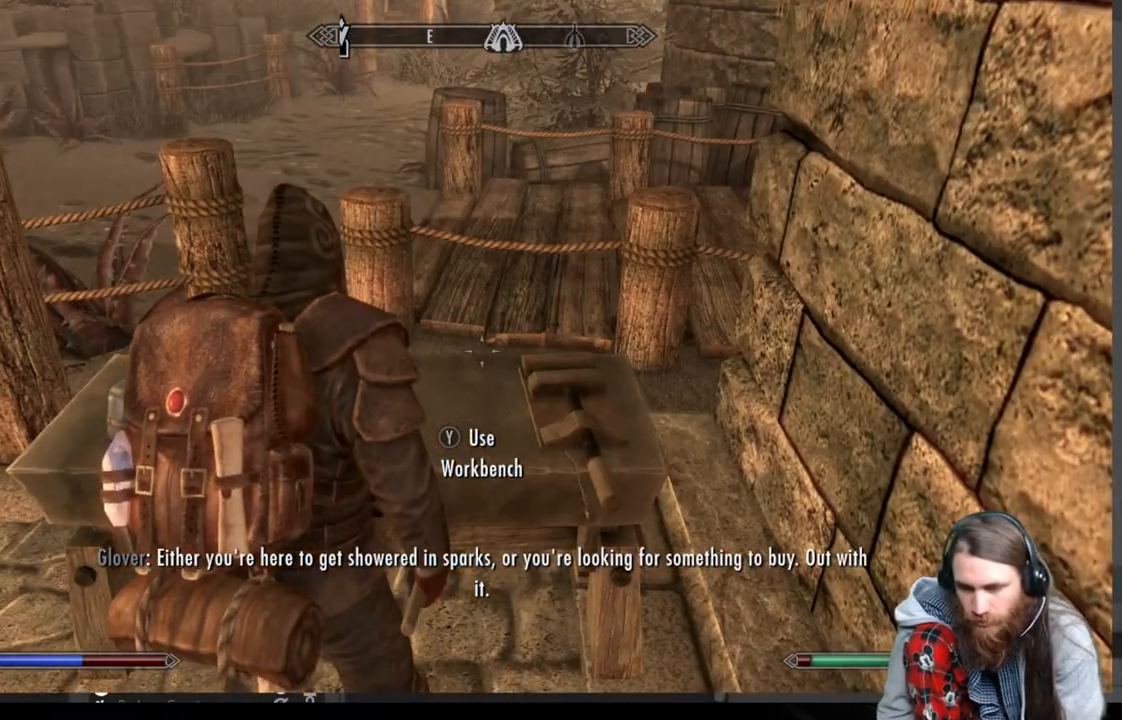
{"buttons": [], "left_stick": "center", "right_stick": "center", "events": []}
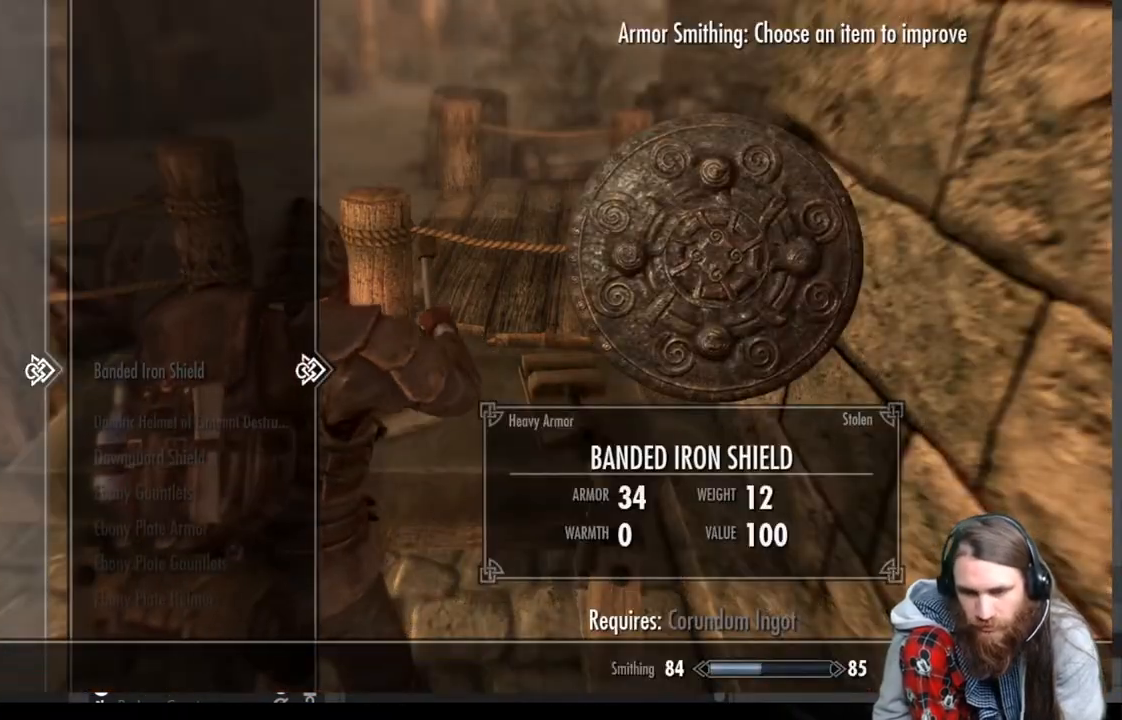
{"buttons": ["DPAD_DOWN"], "left_stick": "center", "right_stick": "center", "events": [[183, "DPAD_RIGHT", "down"], [317, "DPAD_RIGHT", "up"], [467, "DPAD_DOWN", "down"]]}
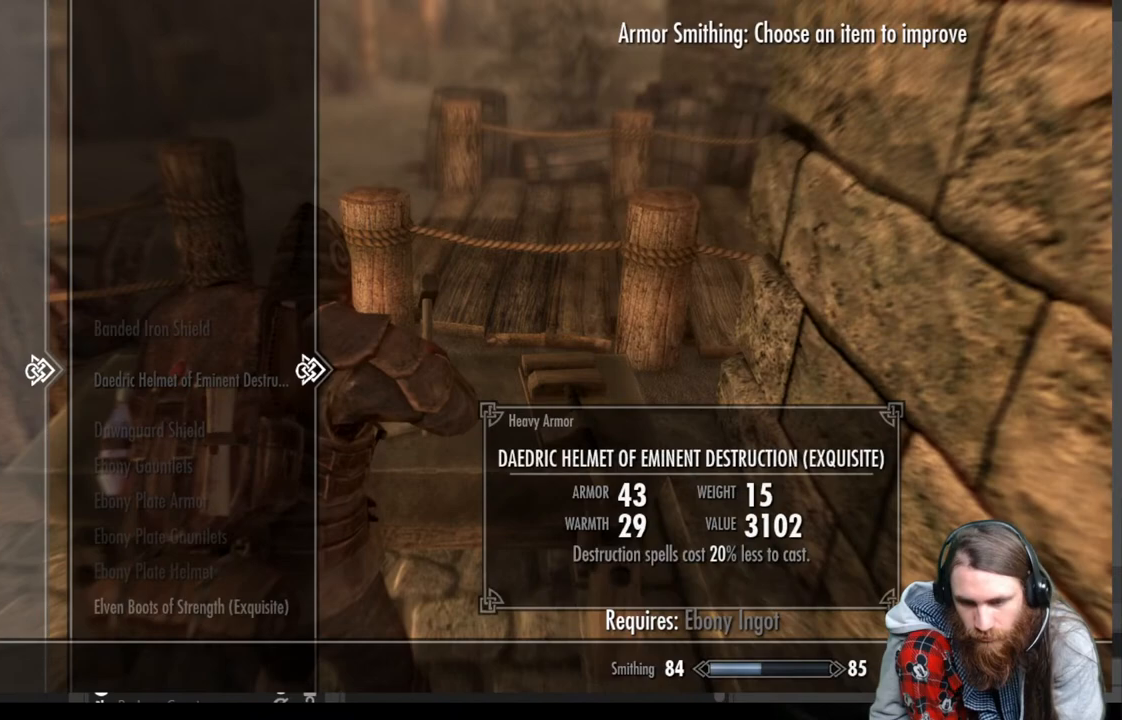
{"buttons": ["DPAD_DOWN"], "left_stick": "center", "right_stick": "center", "events": []}
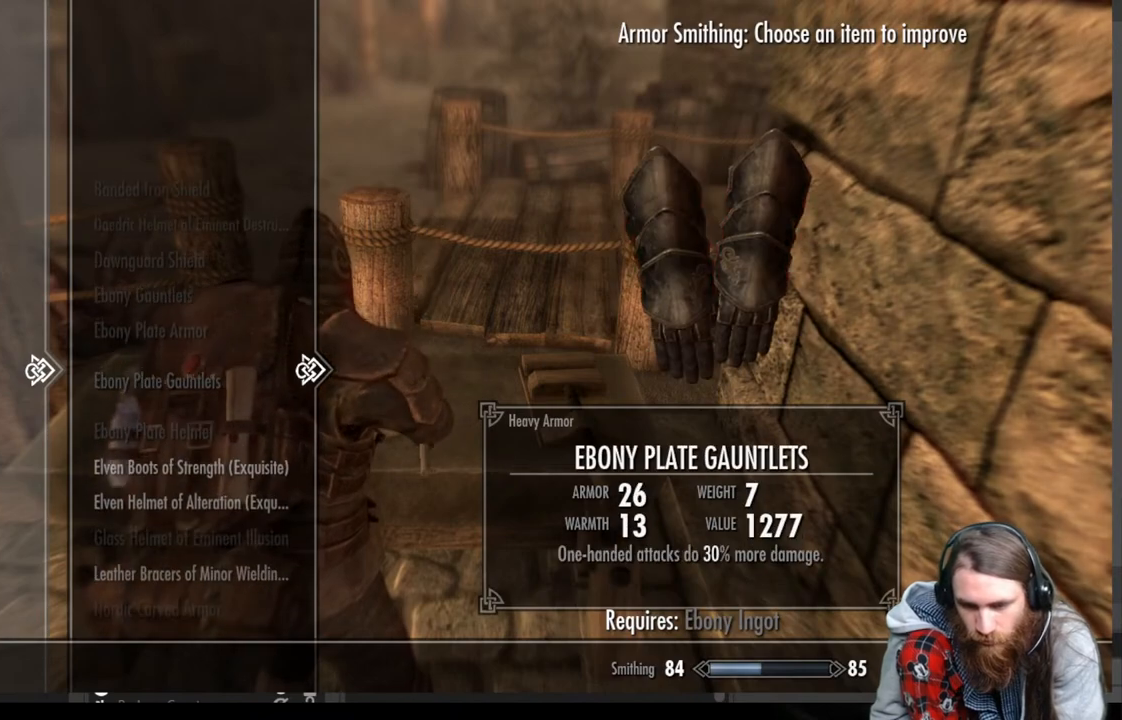
{"buttons": ["DPAD_DOWN"], "left_stick": "center", "right_stick": "center", "events": [[250, "DPAD_DOWN", "up"], [500, "DPAD_DOWN", "down"]]}
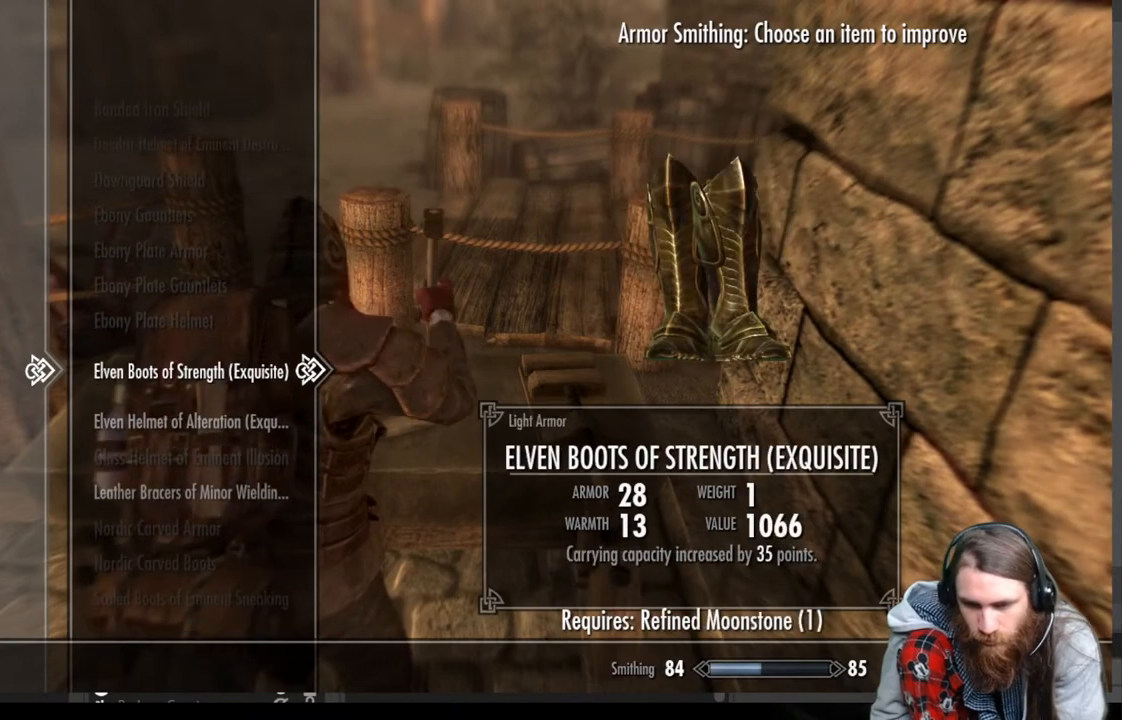
{"buttons": ["DPAD_DOWN"], "left_stick": "center", "right_stick": "center", "events": [[150, "DPAD_DOWN", "up"], [250, "DPAD_DOWN", "down"], [350, "DPAD_DOWN", "up"], [433, "DPAD_DOWN", "down"]]}
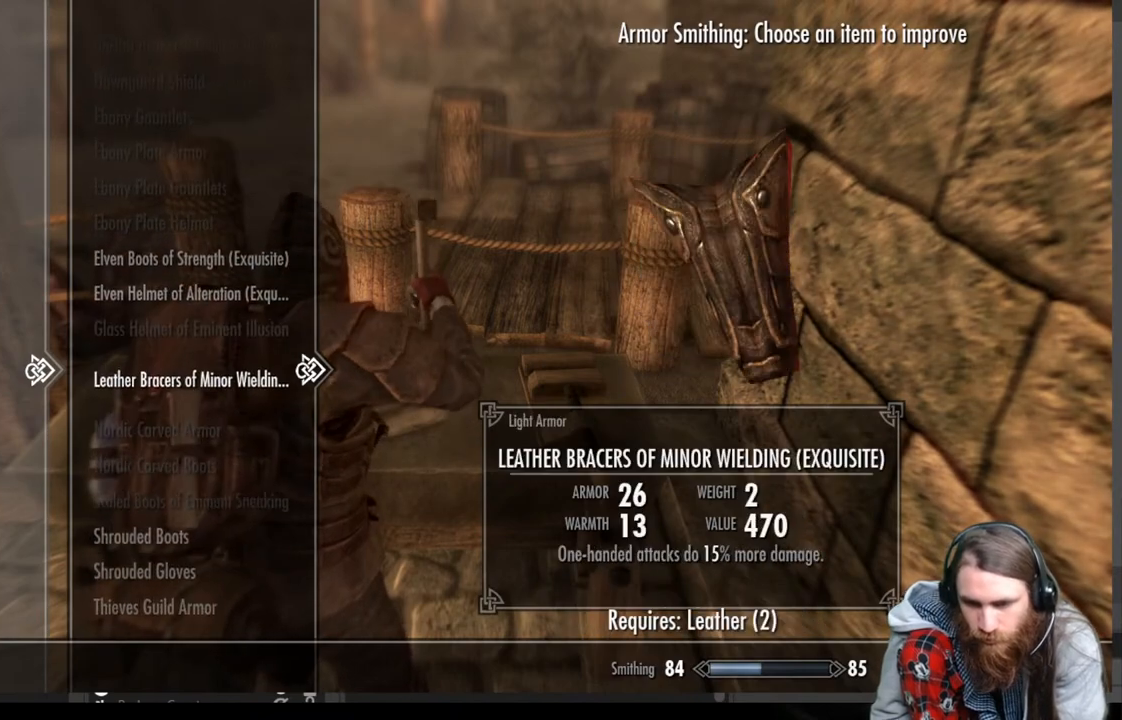
{"buttons": [], "left_stick": "center", "right_stick": "center", "events": [[50, "DPAD_DOWN", "up"]]}
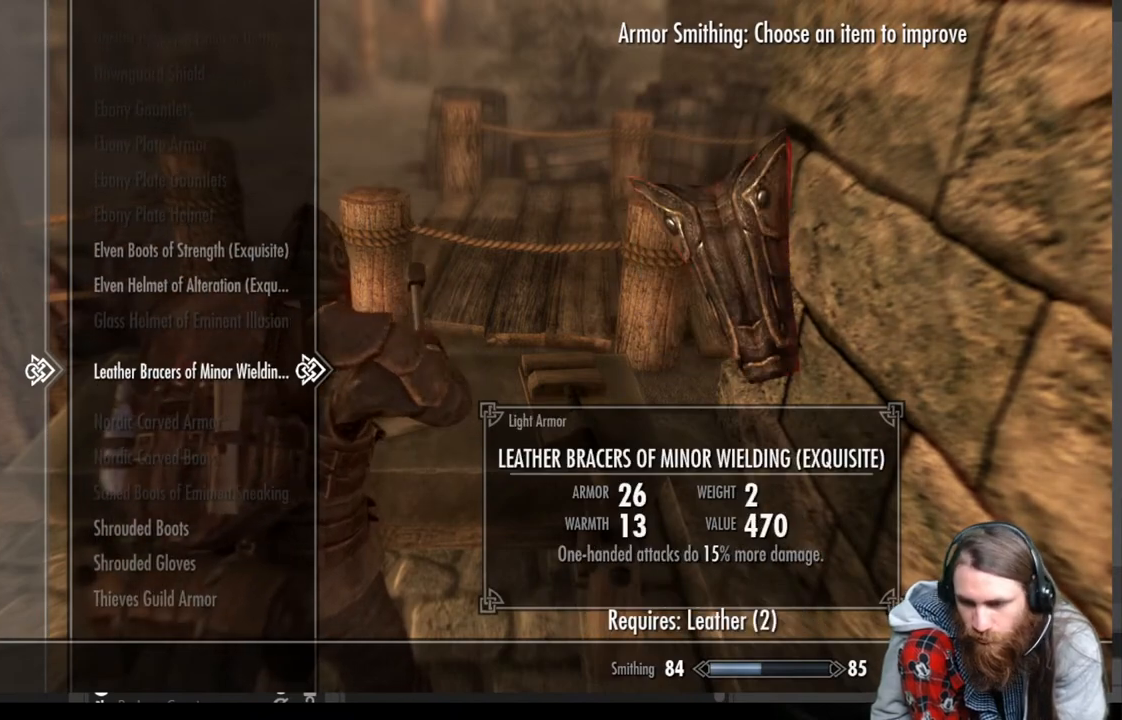
{"buttons": [], "left_stick": "center", "right_stick": "center", "events": []}
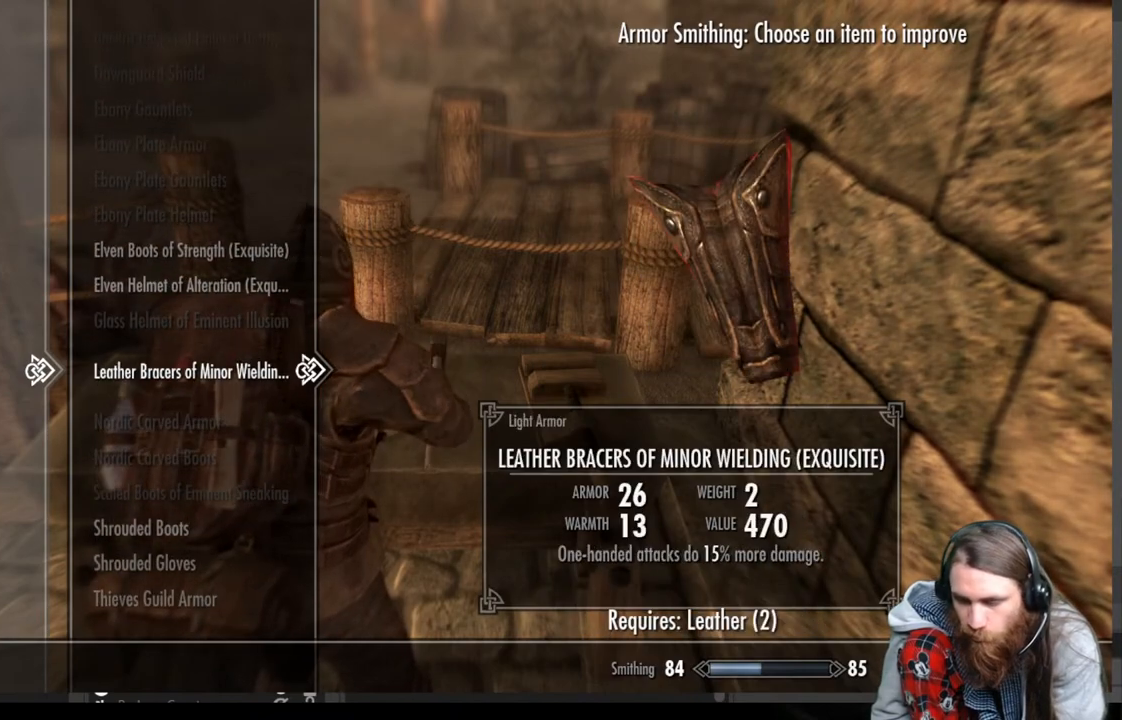
{"buttons": ["DPAD_DOWN"], "left_stick": "center", "right_stick": "center", "events": [[467, "DPAD_DOWN", "down"]]}
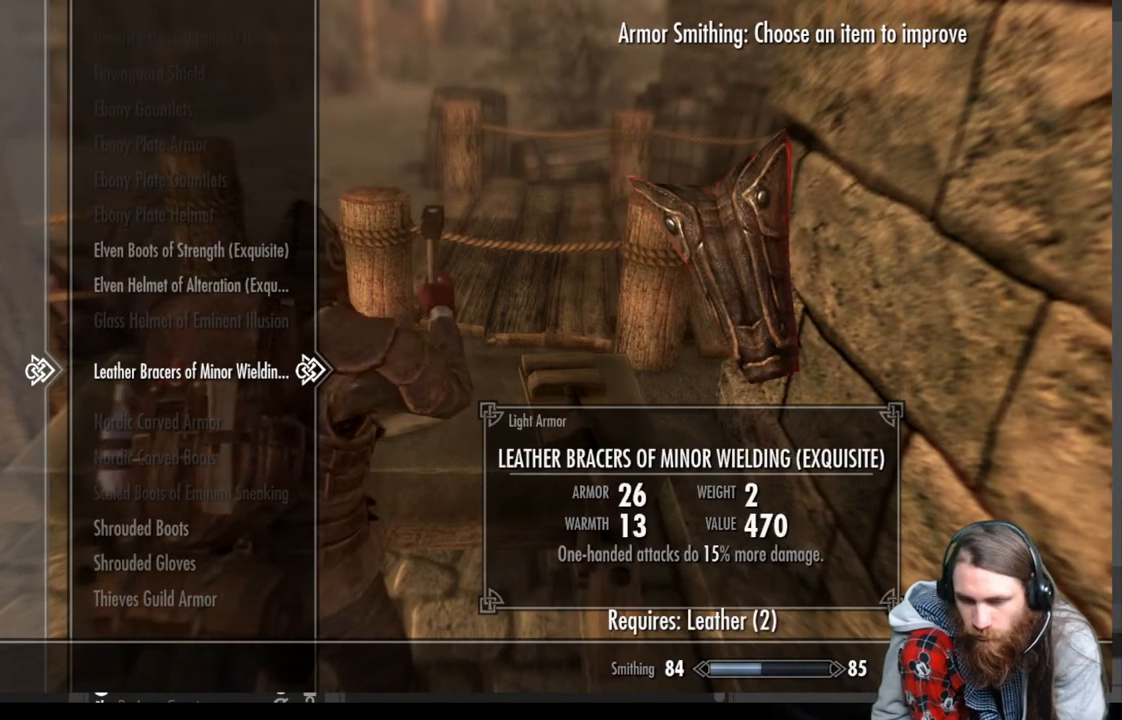
{"buttons": ["DPAD_DOWN"], "left_stick": "center", "right_stick": "center", "events": []}
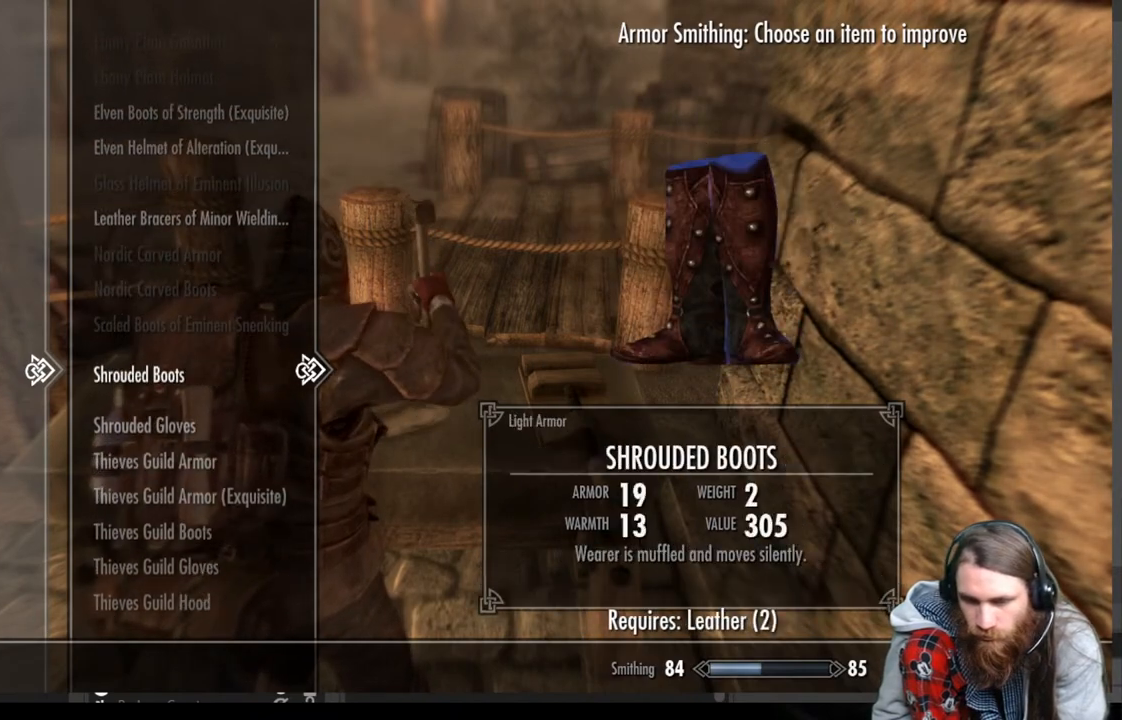
{"buttons": ["DPAD_UP"], "left_stick": "center", "right_stick": "center", "events": [[50, "DPAD_DOWN", "up"], [483, "DPAD_UP", "down"]]}
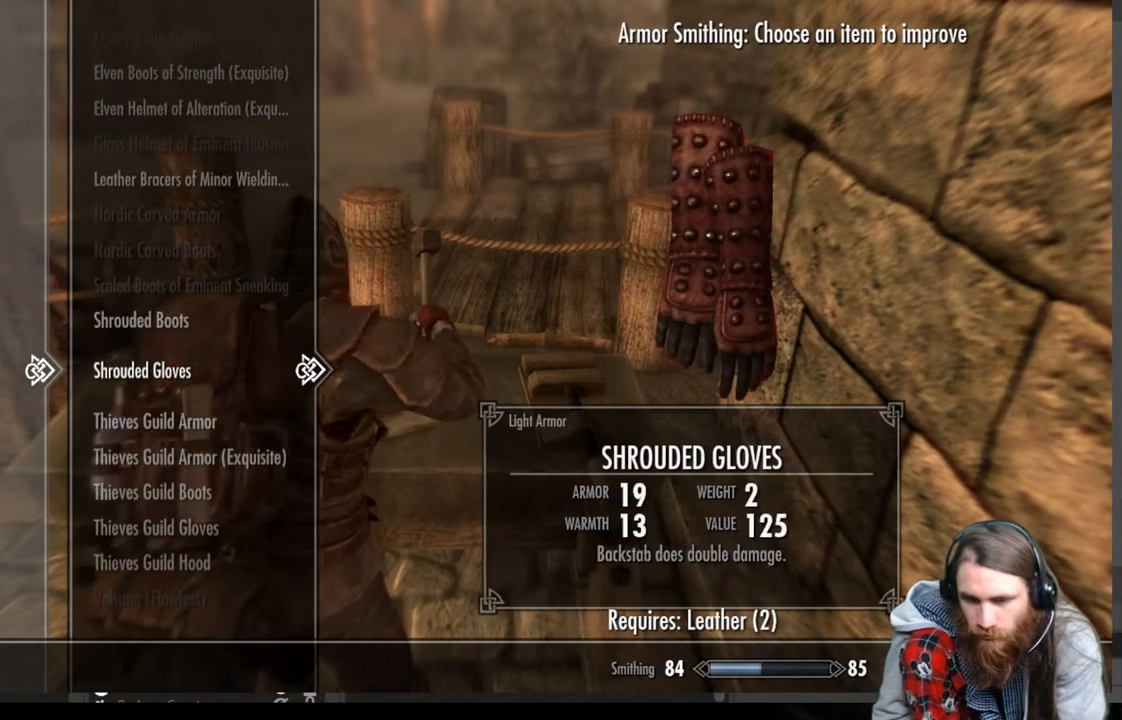
{"buttons": [], "left_stick": "center", "right_stick": "center", "events": [[117, "DPAD_UP", "up"], [350, "DPAD_DOWN", "down"], [467, "DPAD_DOWN", "up"]]}
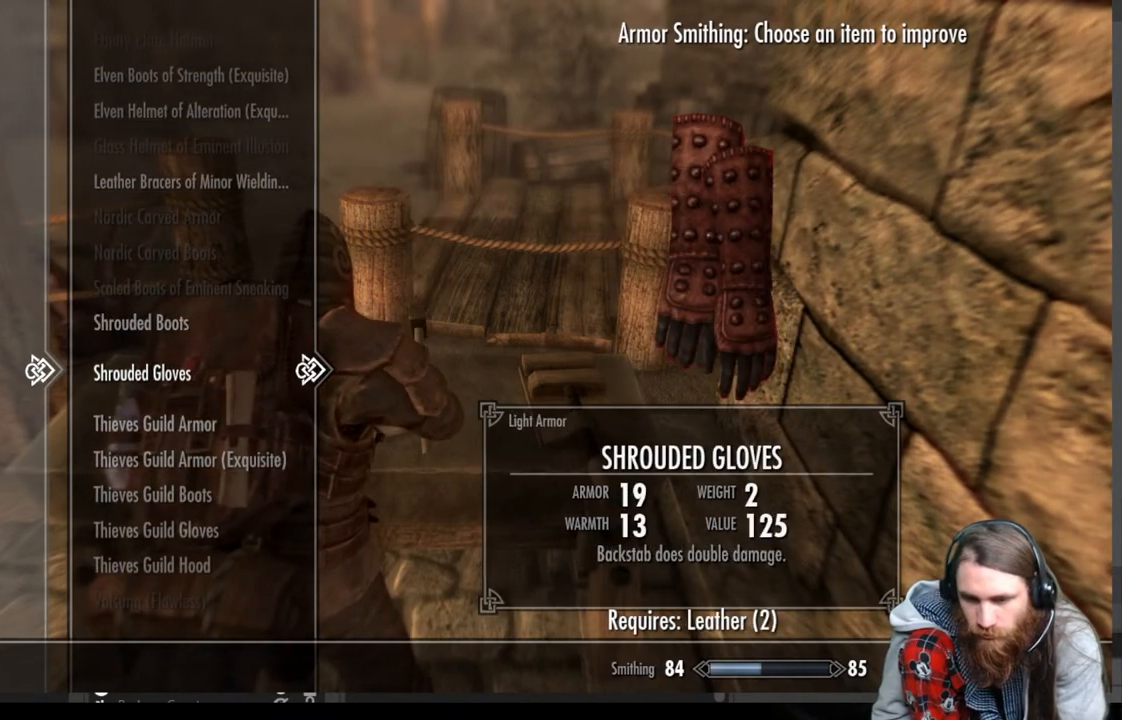
{"buttons": [], "left_stick": "center", "right_stick": "center", "events": [[83, "DPAD_DOWN", "down"], [167, "DPAD_DOWN", "up"], [250, "DPAD_DOWN", "down"], [367, "DPAD_DOWN", "up"]]}
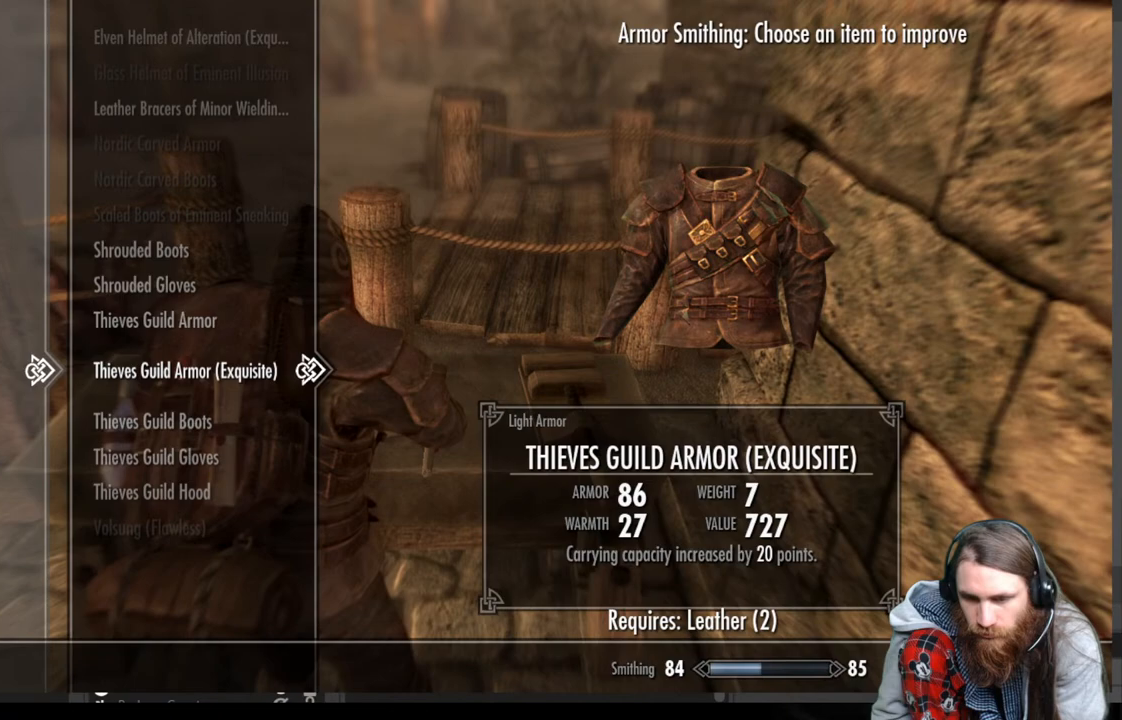
{"buttons": ["A"], "left_stick": "center", "right_stick": "center", "events": [[417, "A", "down"]]}
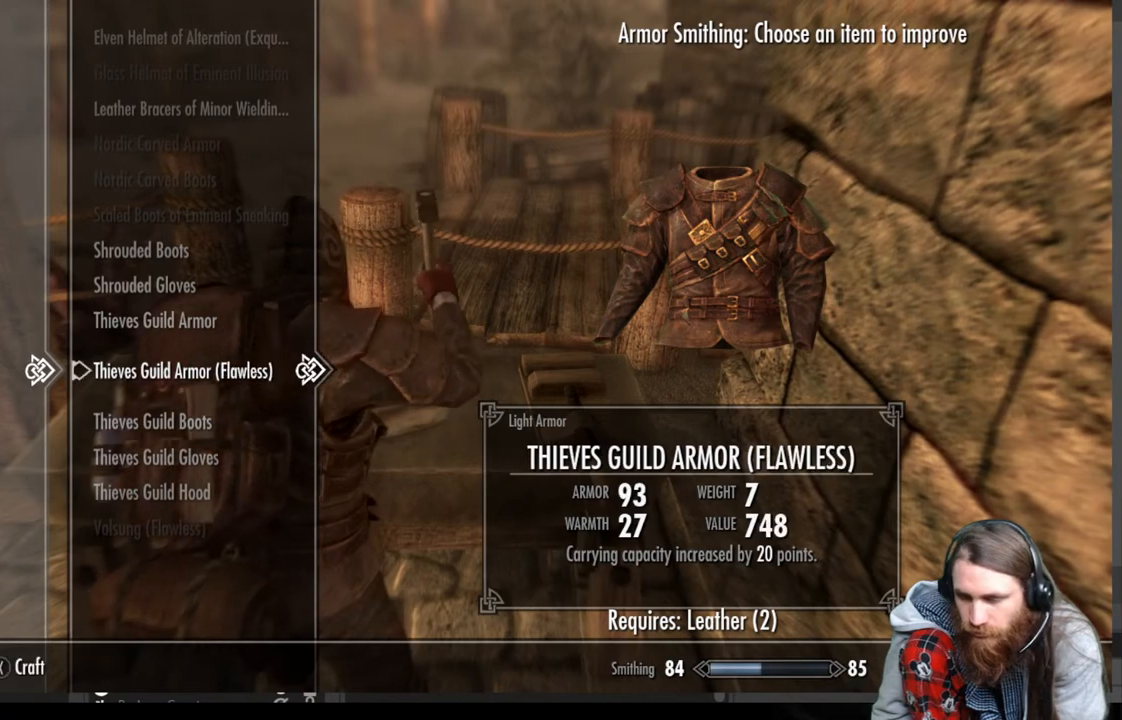
{"buttons": [], "left_stick": "center", "right_stick": "center", "events": [[50, "A", "up"]]}
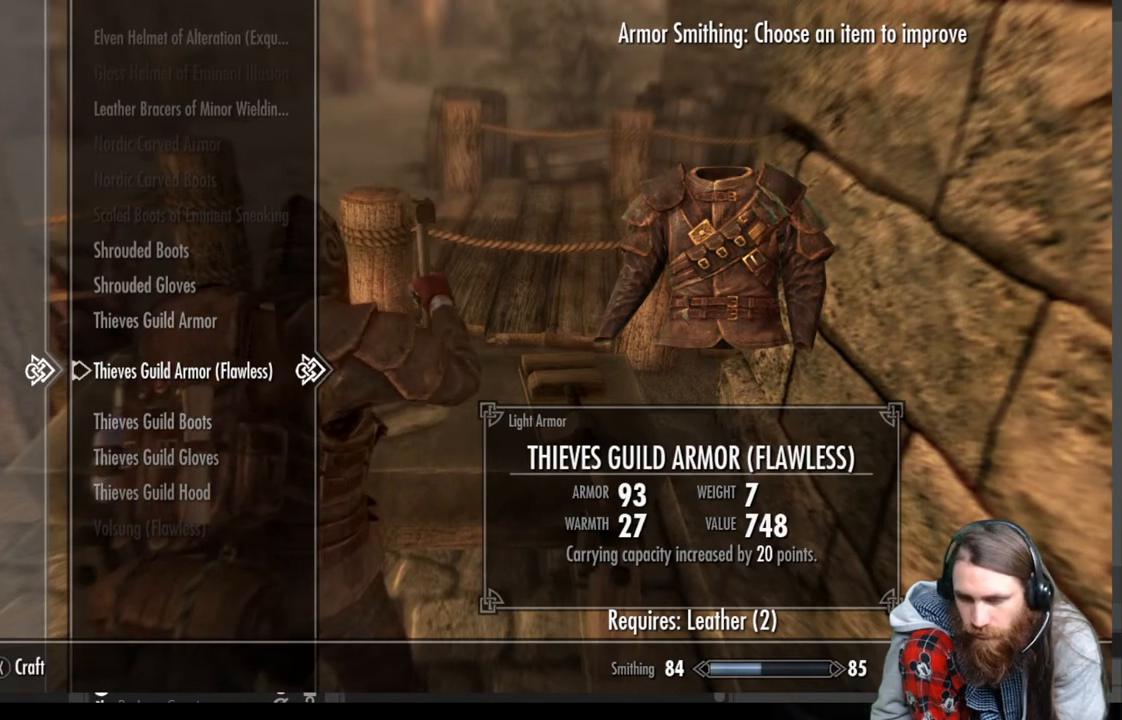
{"buttons": [], "left_stick": "center", "right_stick": "center", "events": []}
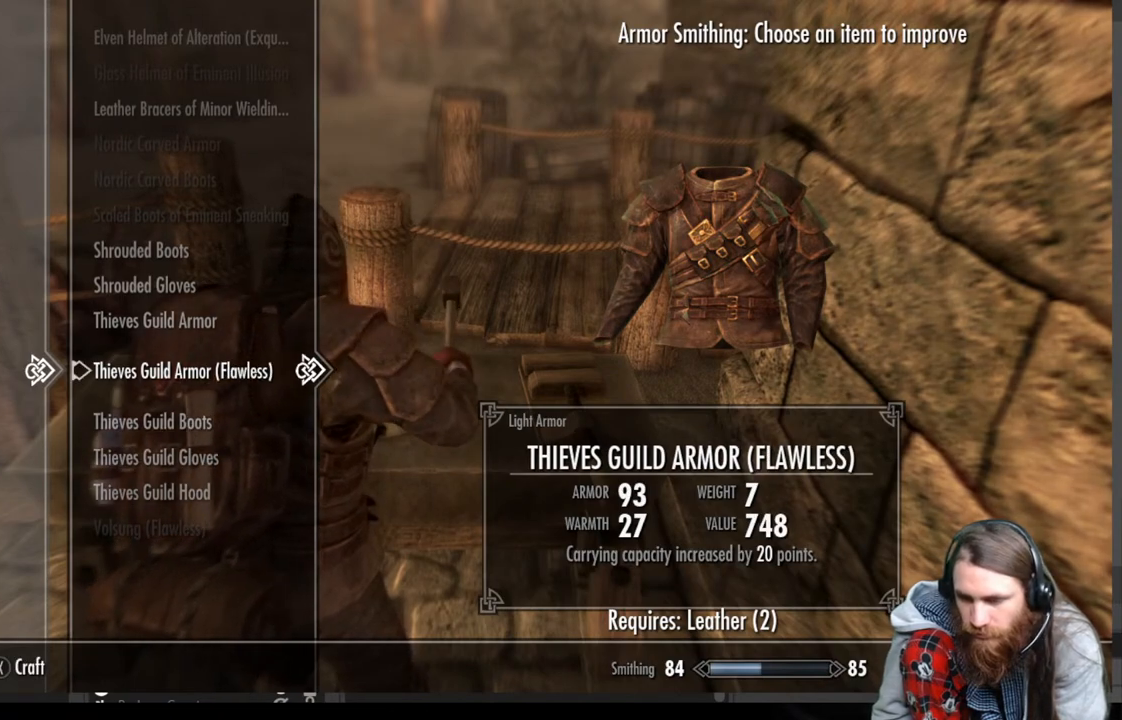
{"buttons": [], "left_stick": "center", "right_stick": "center", "events": []}
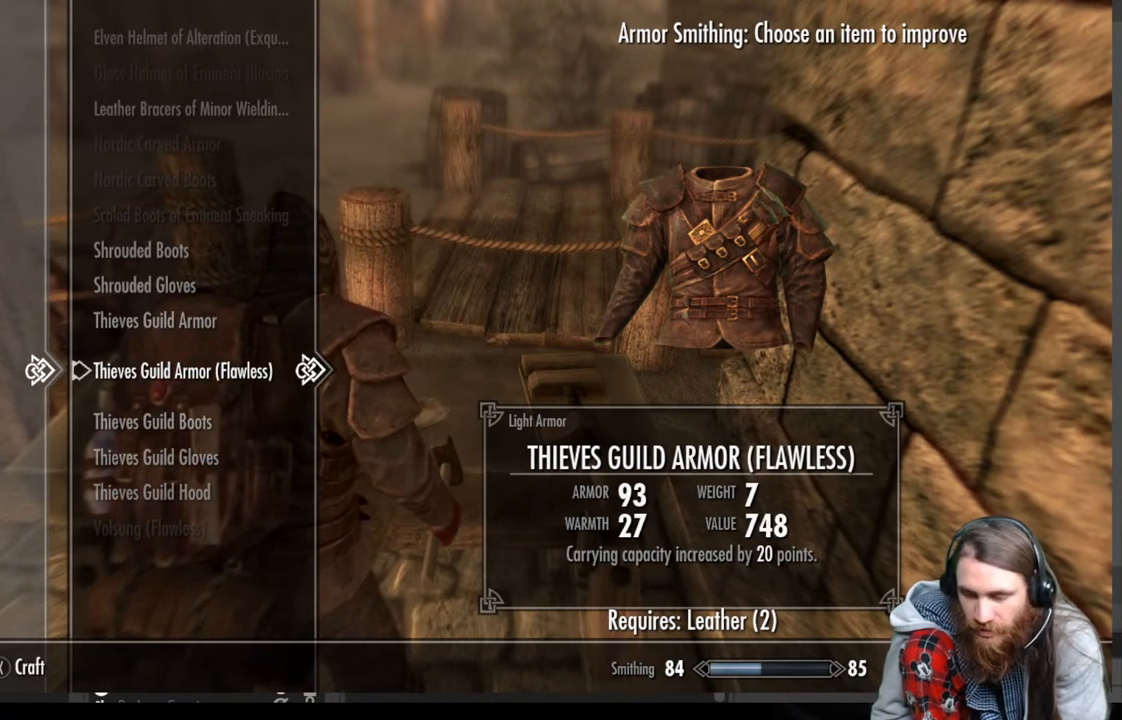
{"buttons": [], "left_stick": "center", "right_stick": "center", "events": []}
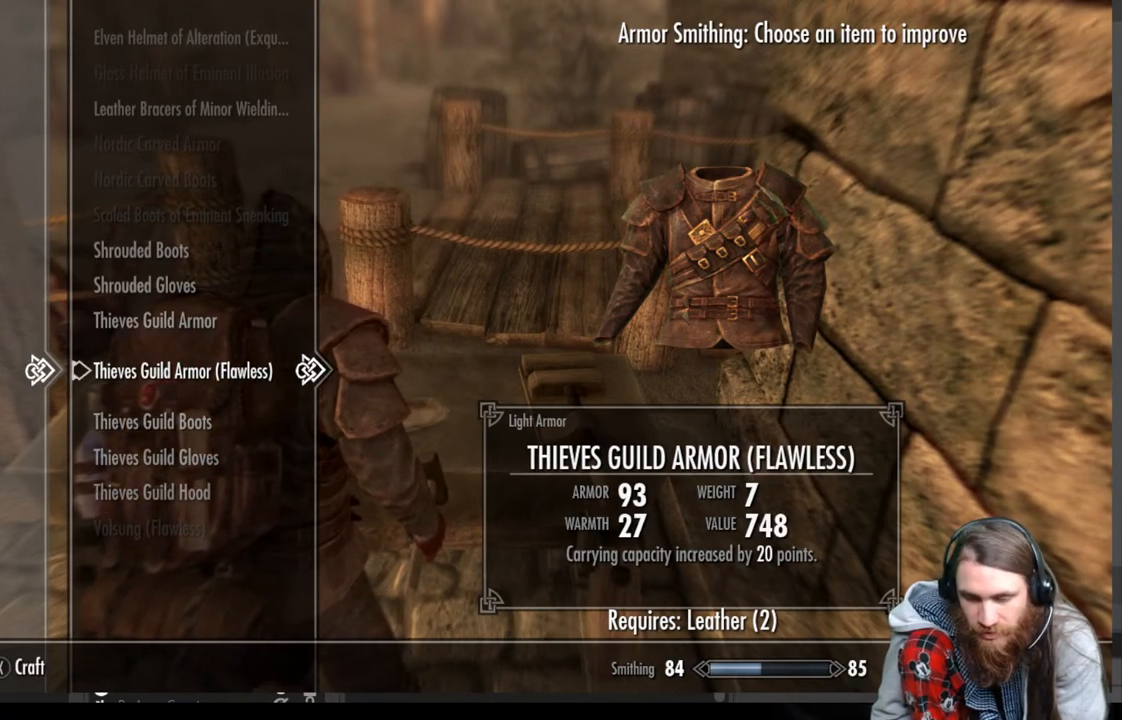
{"buttons": [], "left_stick": "center", "right_stick": "center", "events": []}